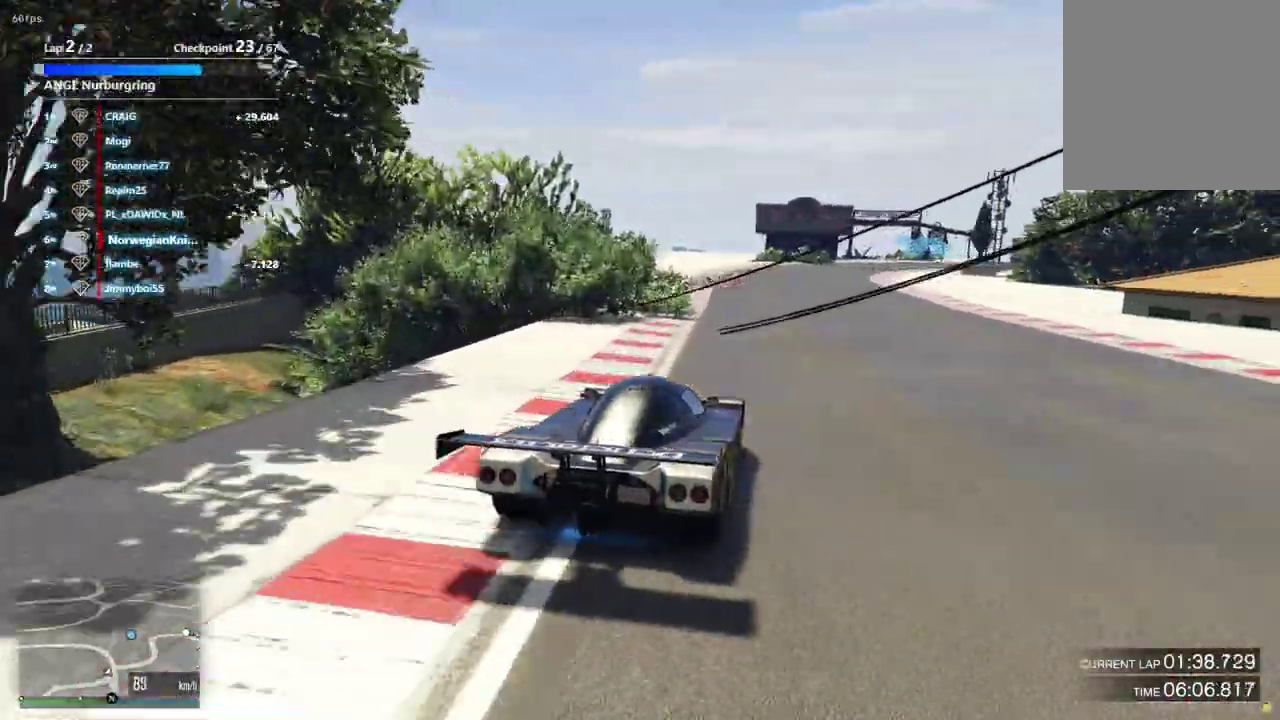
Gameplay with a controller (Xbox layout); each line is a JSON object with the inputs held at the frame after it (dt_ms = milliseconds from this image to that frame). "events" lists button and stick changes between this image and that frame as [ms after this image, input, new state], when the widget could be followed in between. Not read: L3 R2 R3.
{"dt_ms": 600, "buttons": [], "left_stick": "center", "right_stick": "center", "events": []}
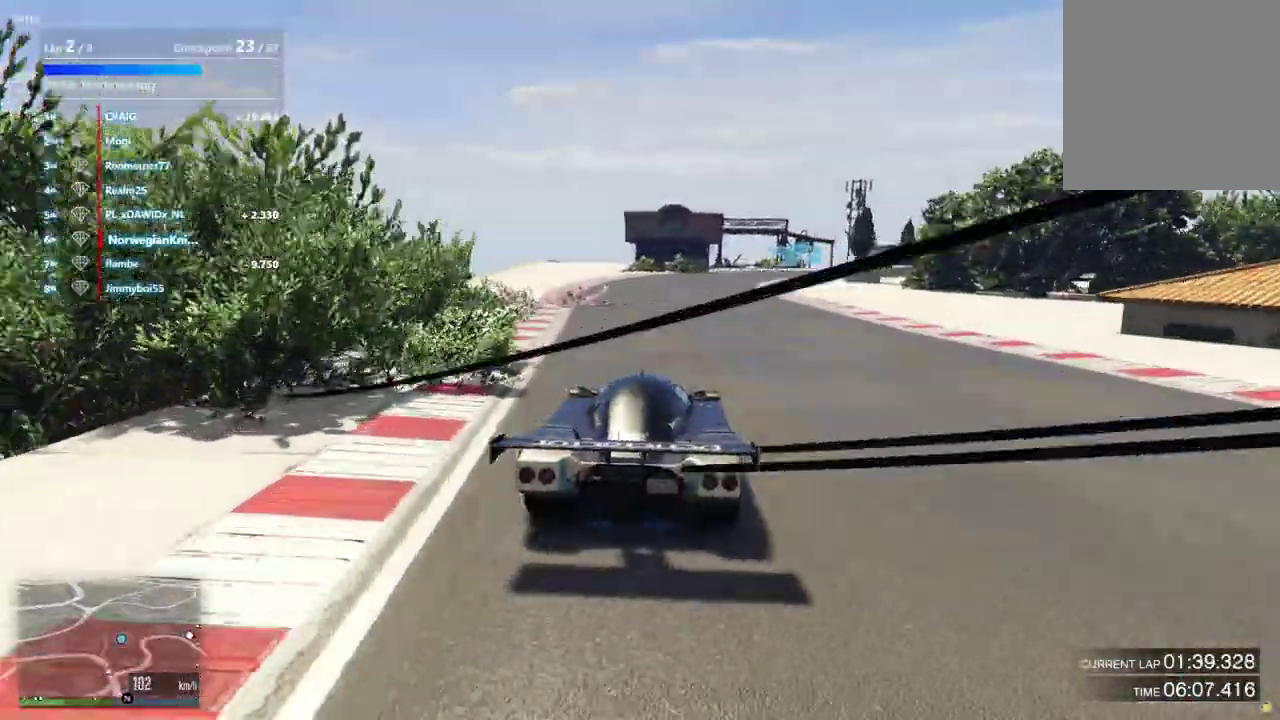
{"dt_ms": 400, "buttons": [], "left_stick": "center", "right_stick": "center", "events": []}
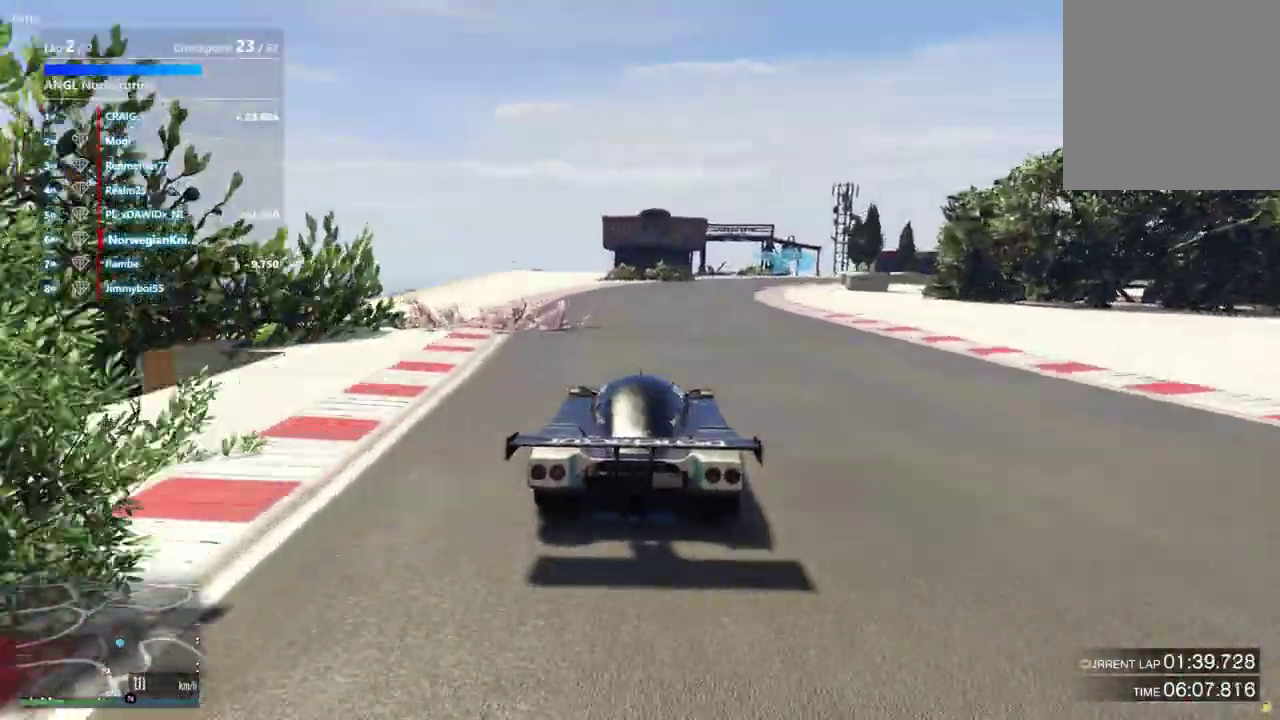
{"dt_ms": 500, "buttons": [], "left_stick": "center", "right_stick": "center", "events": [[167, "left_stick", "right"], [233, "left_stick", "down-right"], [333, "left_stick", "center"]]}
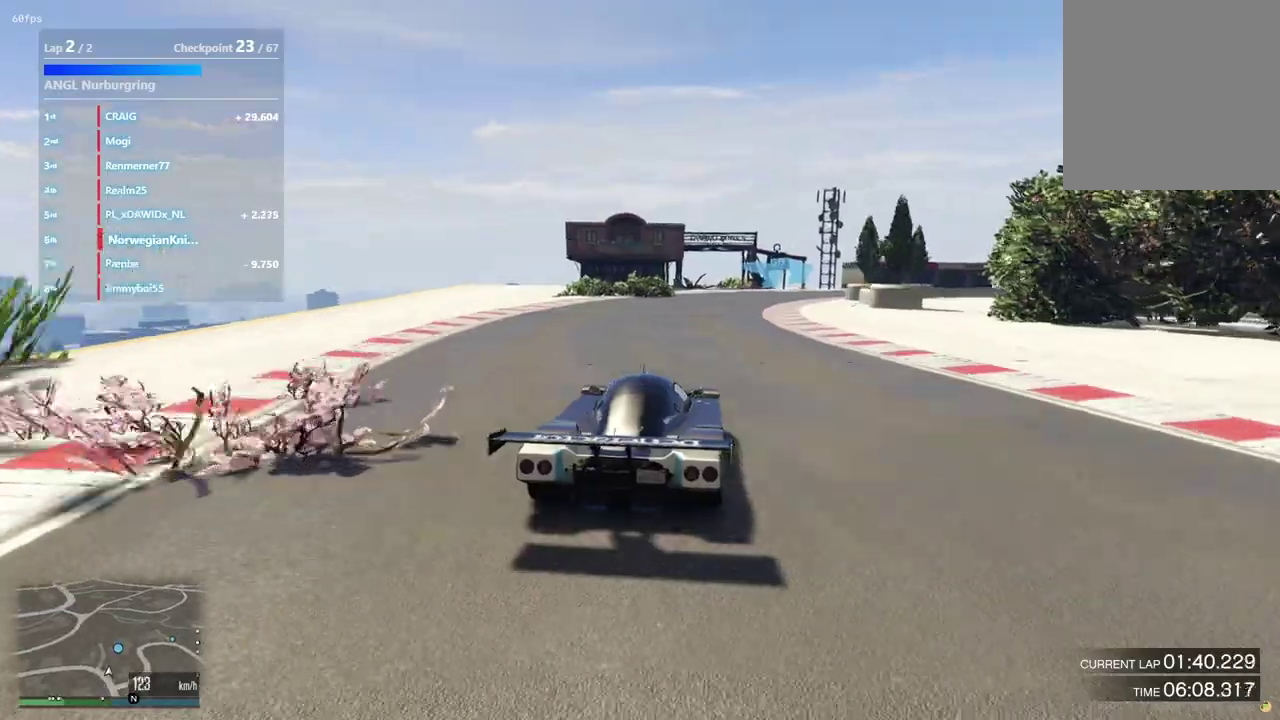
{"dt_ms": 500, "buttons": [], "left_stick": "center", "right_stick": "center", "events": [[167, "left_stick", "right"], [333, "left_stick", "center"]]}
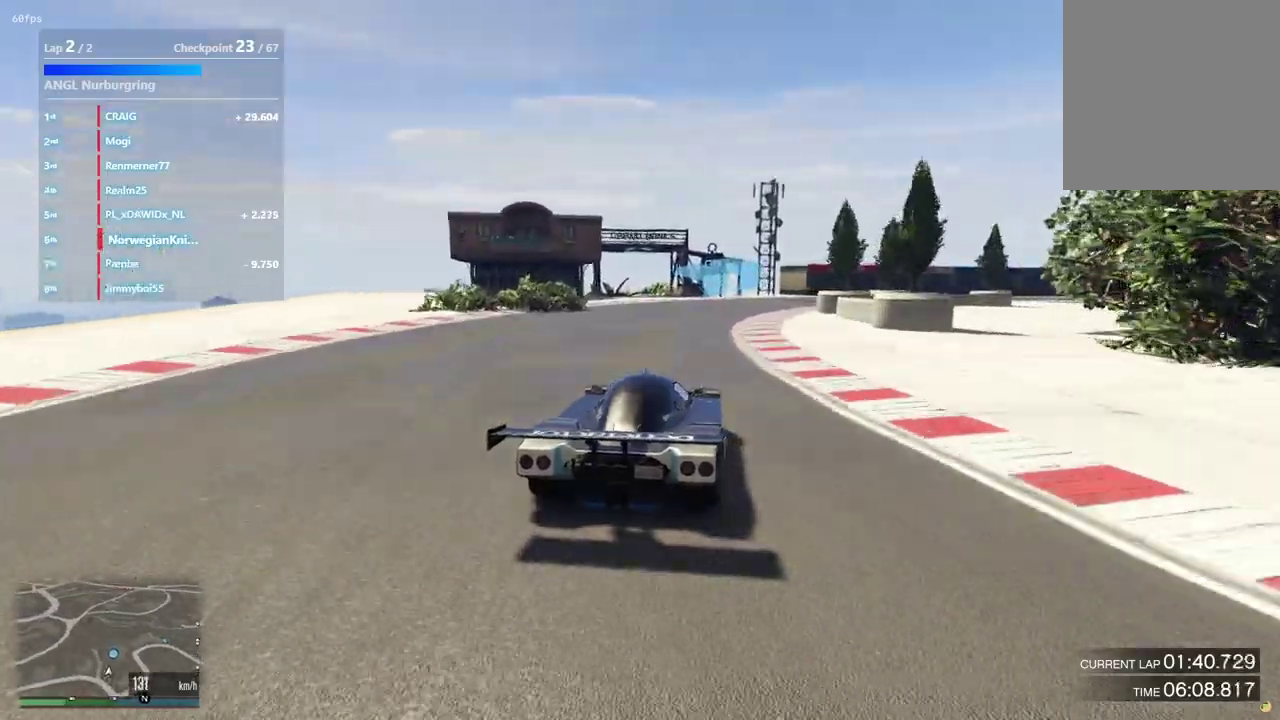
{"dt_ms": 400, "buttons": [], "left_stick": "center", "right_stick": "center", "events": [[33, "left_stick", "right"], [133, "left_stick", "center"]]}
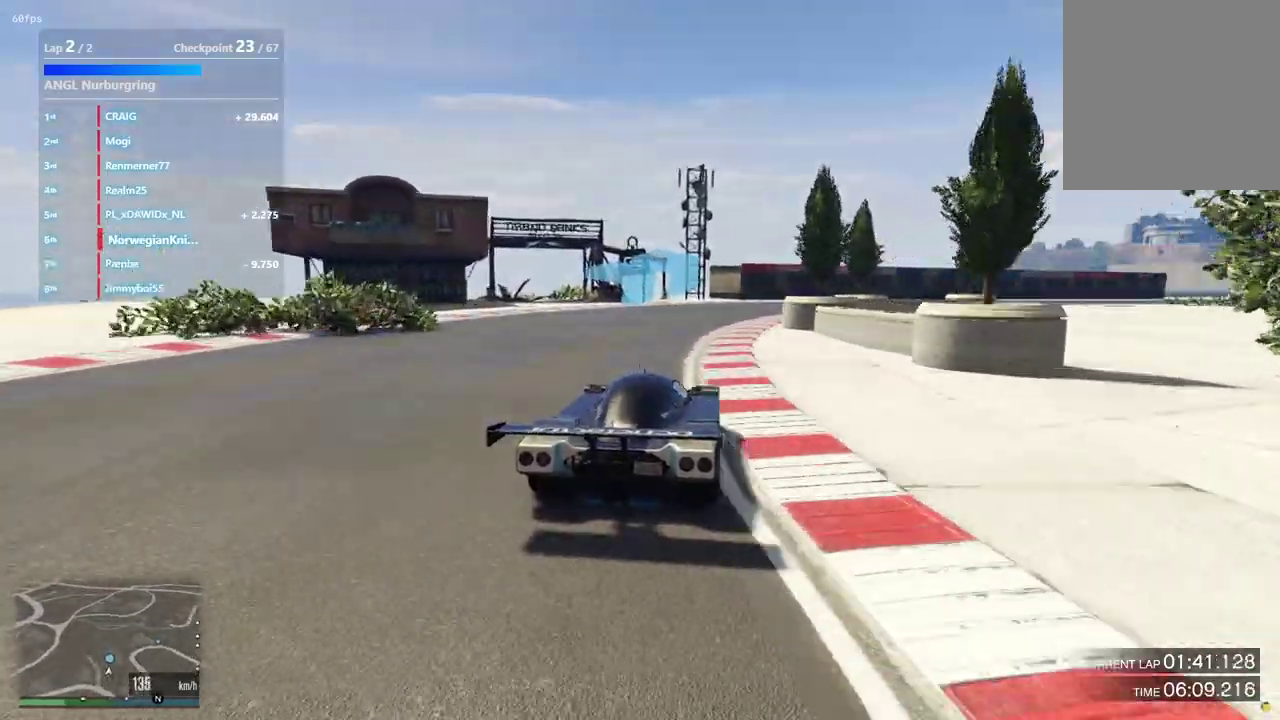
{"dt_ms": 600, "buttons": [], "left_stick": "down-right", "right_stick": "center", "events": [[133, "left_stick", "right"], [200, "left_stick", "down-right"], [333, "left_stick", "center"], [467, "left_stick", "down-right"]]}
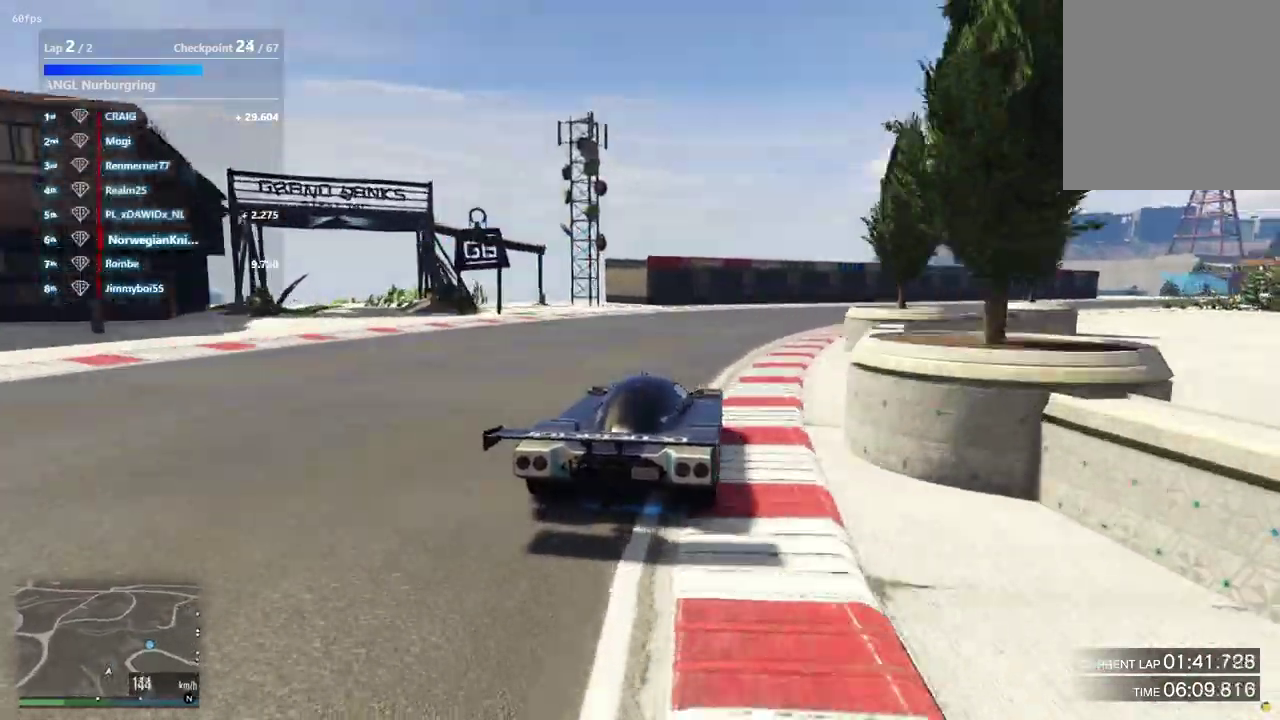
{"dt_ms": 300, "buttons": [], "left_stick": "down-right", "right_stick": "center", "events": [[200, "left_stick", "center"], [267, "left_stick", "down-right"]]}
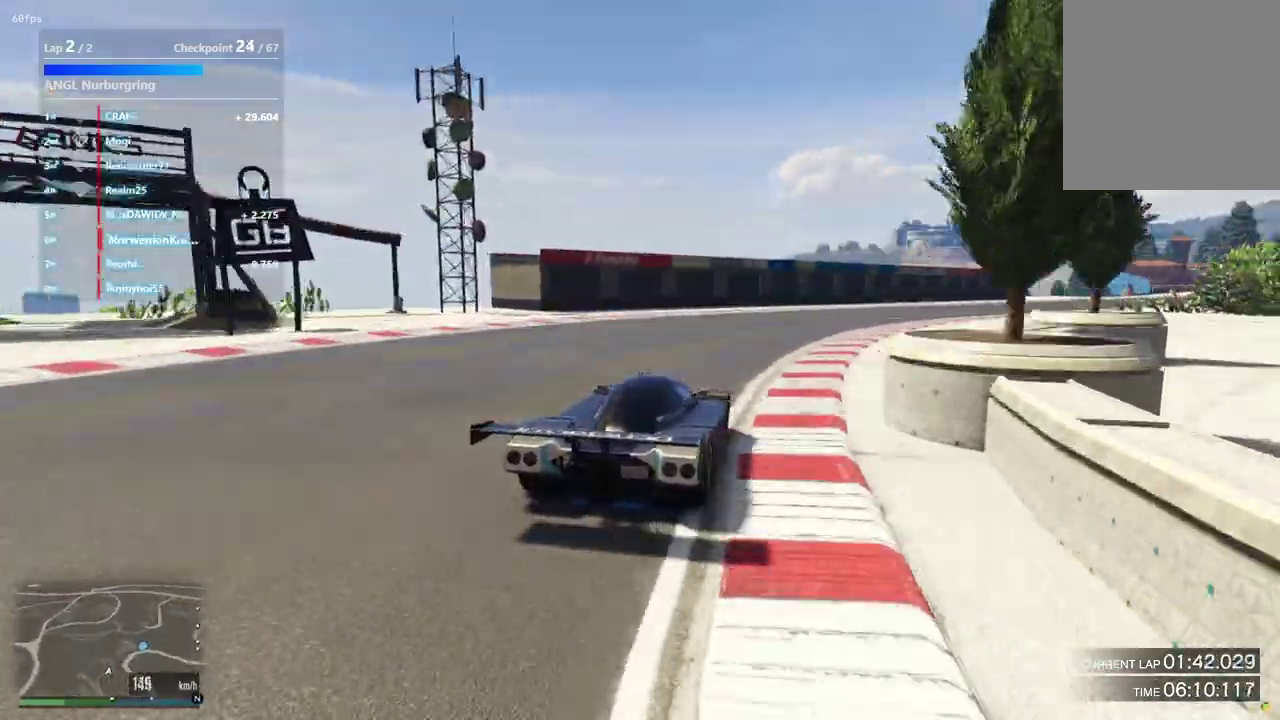
{"dt_ms": 900, "buttons": [], "left_stick": "center", "right_stick": "center", "events": [[267, "left_stick", "center"], [400, "left_stick", "down-right"], [600, "left_stick", "center"], [733, "left_stick", "down-right"], [833, "left_stick", "center"]]}
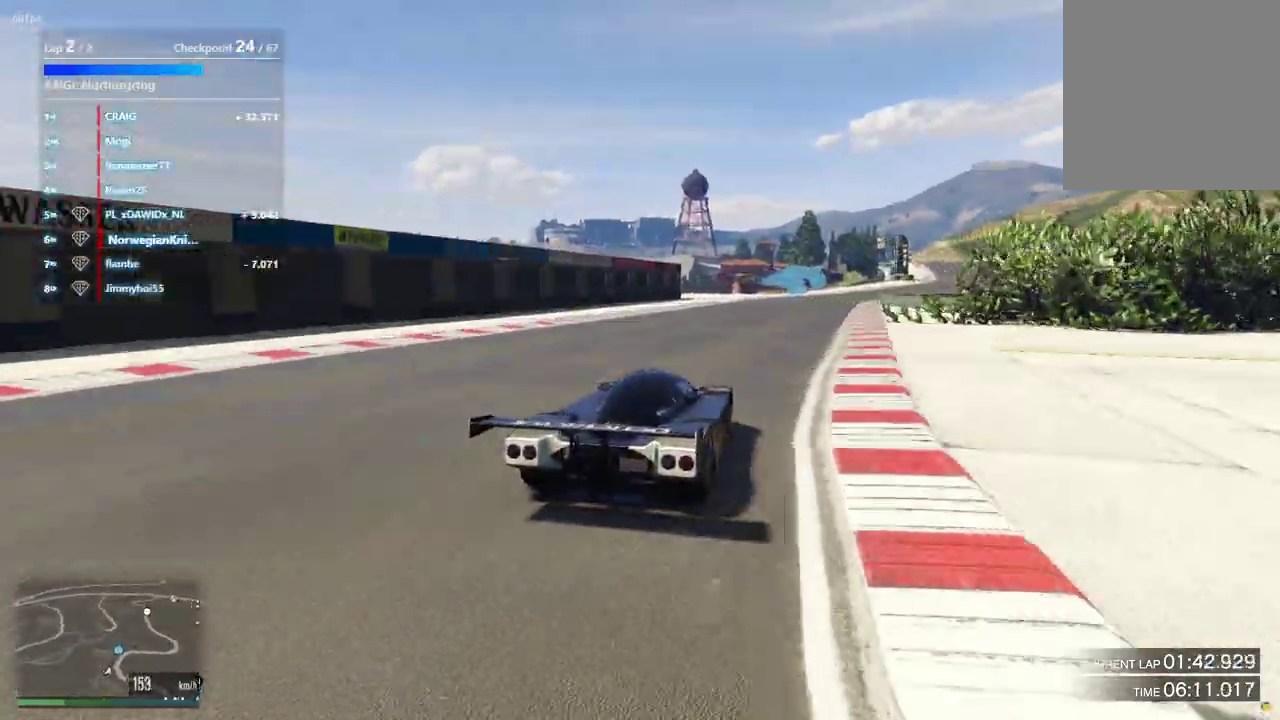
{"dt_ms": 300, "buttons": [], "left_stick": "center", "right_stick": "center", "events": []}
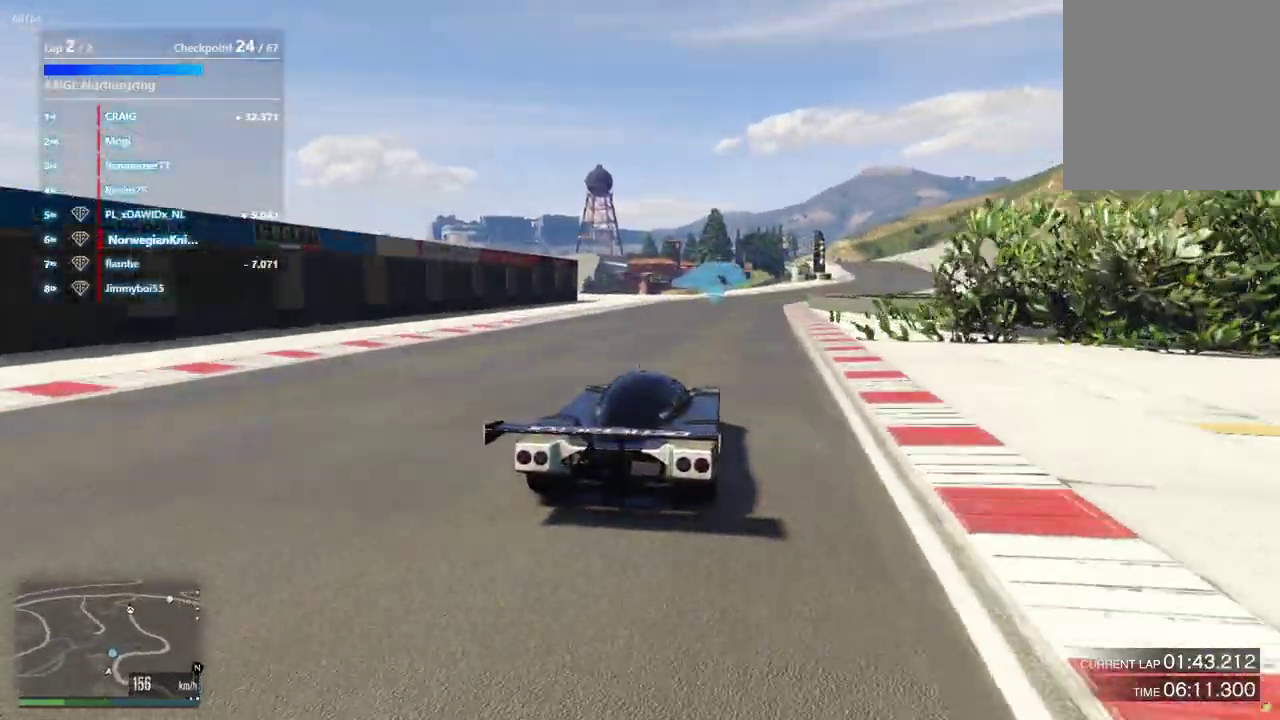
{"dt_ms": 600, "buttons": [], "left_stick": "center", "right_stick": "center", "events": [[67, "left_stick", "up-left"], [133, "left_stick", "center"]]}
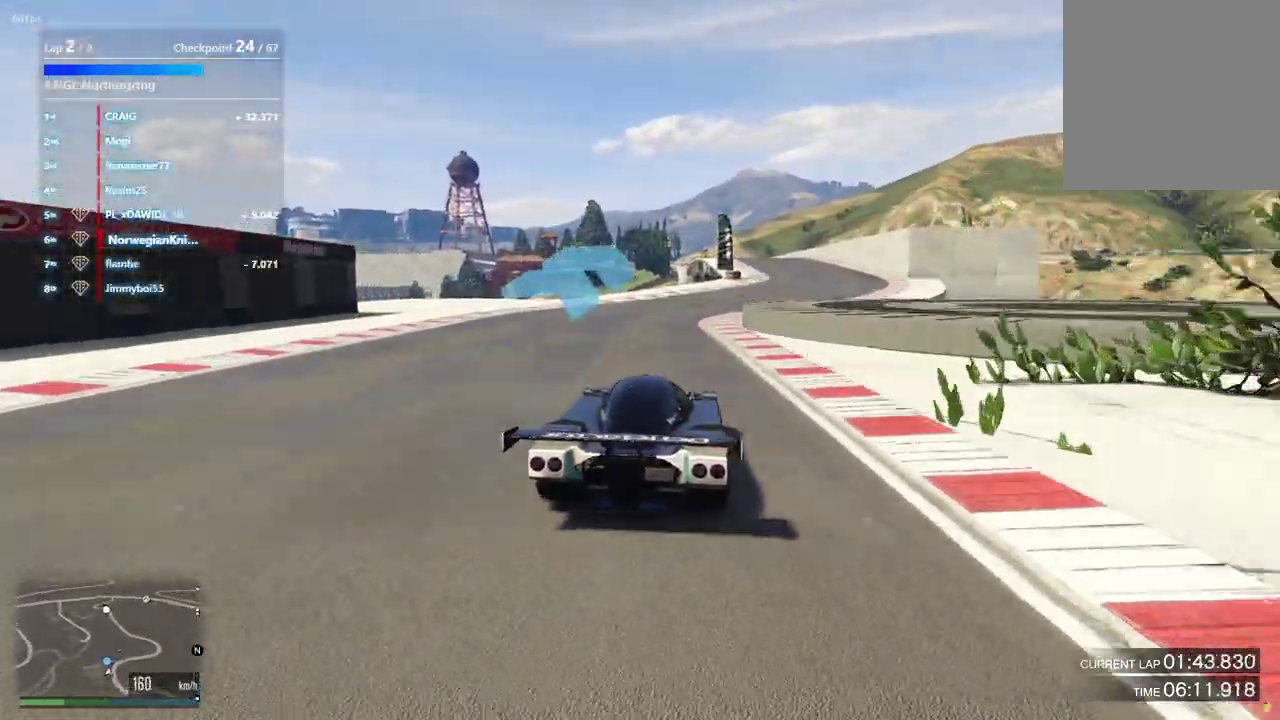
{"dt_ms": 400, "buttons": [], "left_stick": "down-right", "right_stick": "center", "events": [[133, "left_stick", "down-right"], [300, "left_stick", "center"], [400, "left_stick", "down-right"]]}
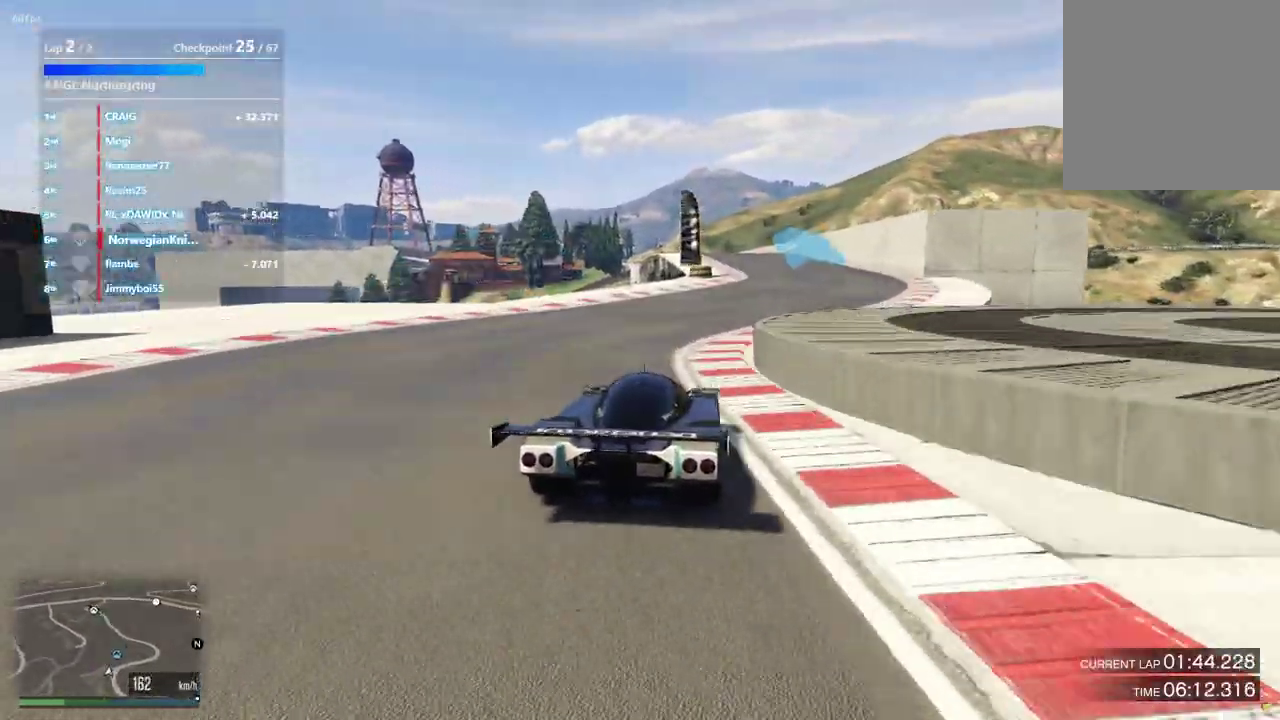
{"dt_ms": 500, "buttons": [], "left_stick": "down-right", "right_stick": "center", "events": [[133, "left_stick", "center"], [267, "left_stick", "left"], [467, "left_stick", "down-right"]]}
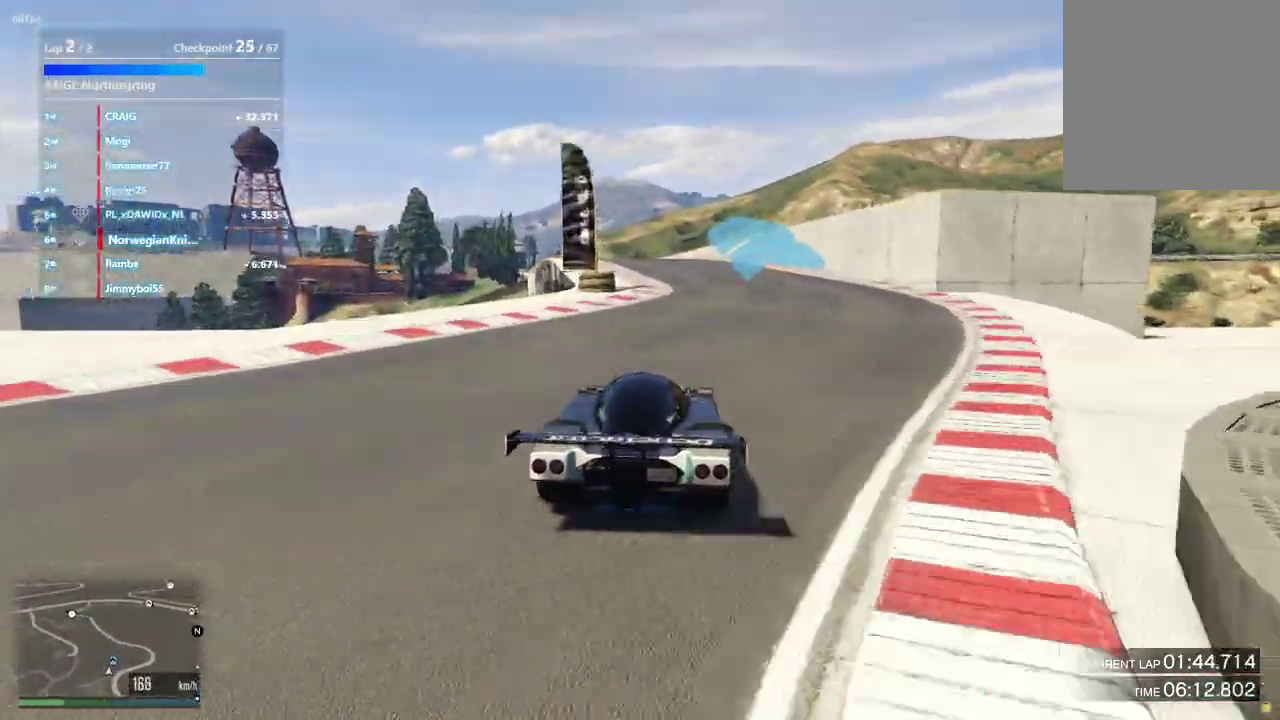
{"dt_ms": 500, "buttons": [], "left_stick": "down-left", "right_stick": "center", "events": [[133, "left_stick", "center"], [233, "left_stick", "left"], [333, "left_stick", "down-left"]]}
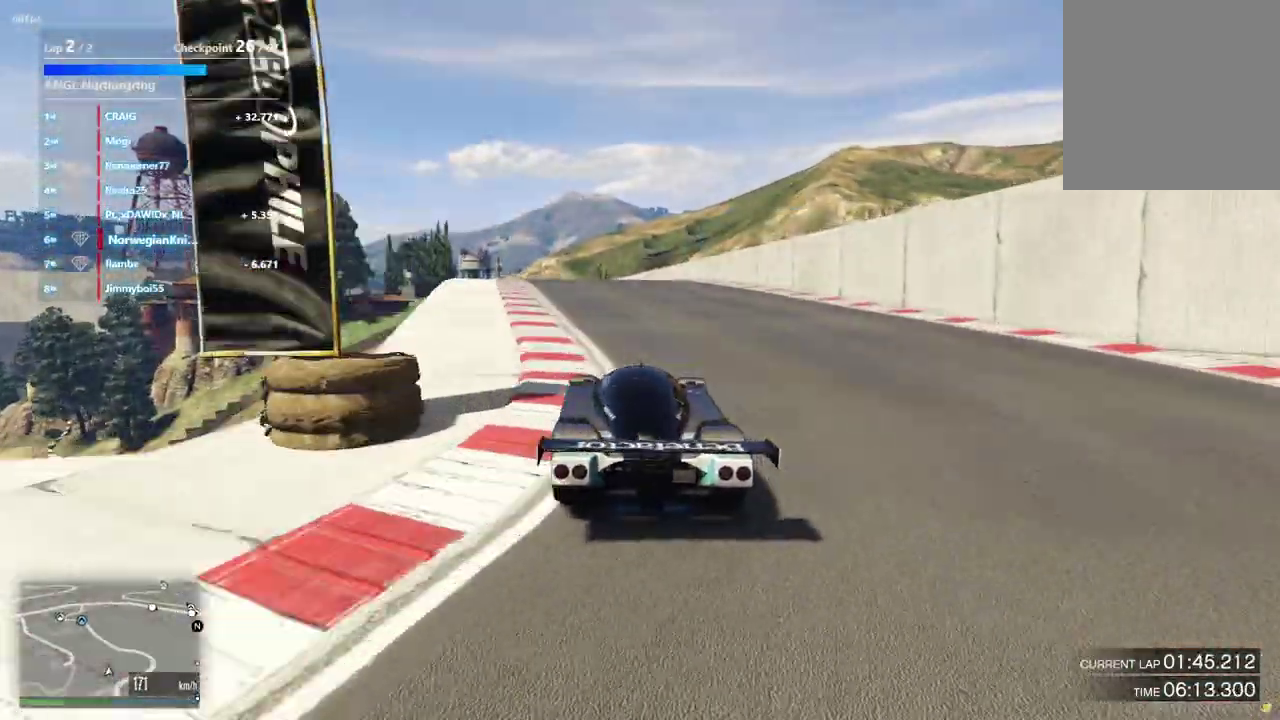
{"dt_ms": 500, "buttons": [], "left_stick": "center", "right_stick": "center", "events": [[33, "left_stick", "center"], [200, "left_stick", "left"], [267, "left_stick", "down-left"], [400, "left_stick", "center"]]}
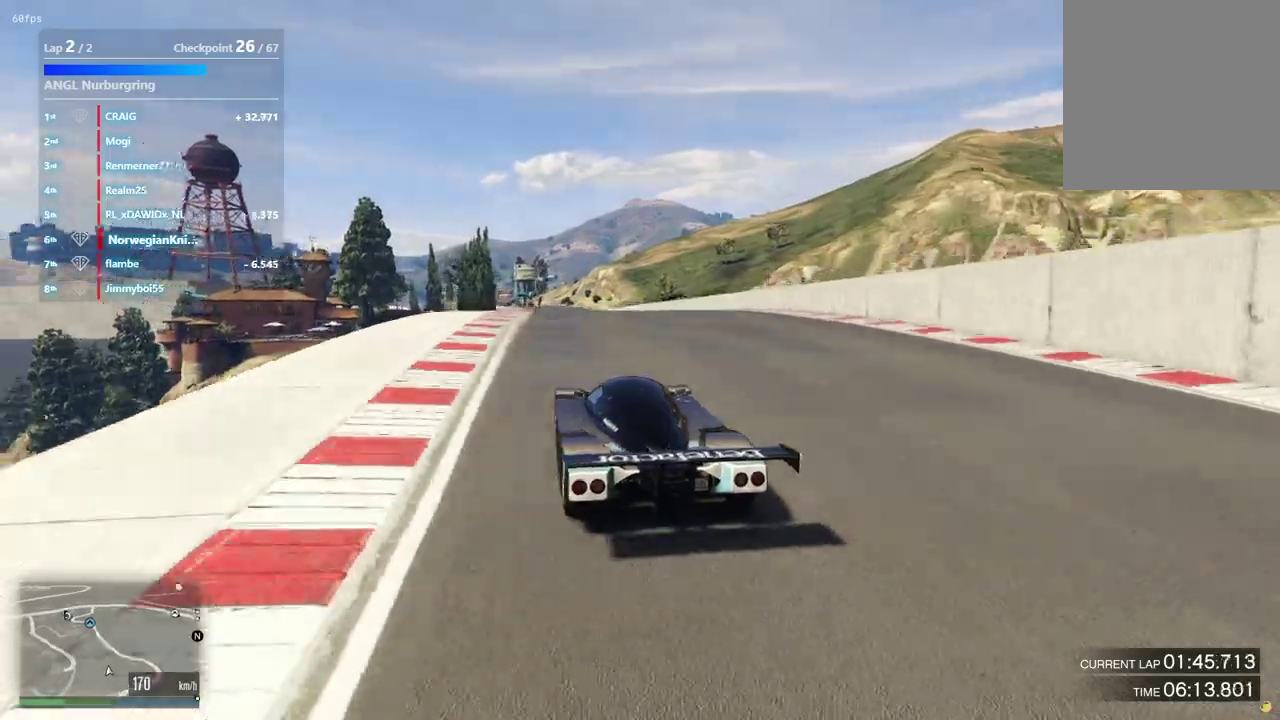
{"dt_ms": 500, "buttons": [], "left_stick": "center", "right_stick": "center", "events": [[367, "left_stick", "down-right"], [467, "left_stick", "center"]]}
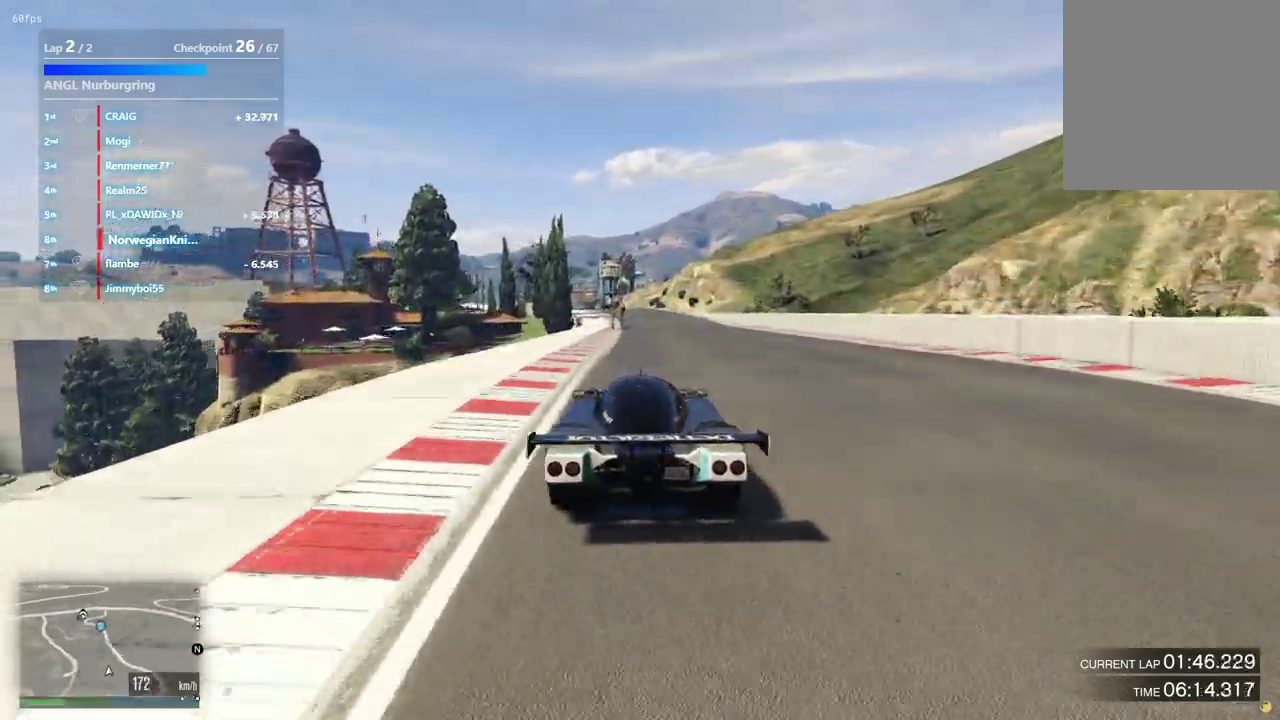
{"dt_ms": 300, "buttons": [], "left_stick": "down-right", "right_stick": "center", "events": [[267, "left_stick", "down-right"]]}
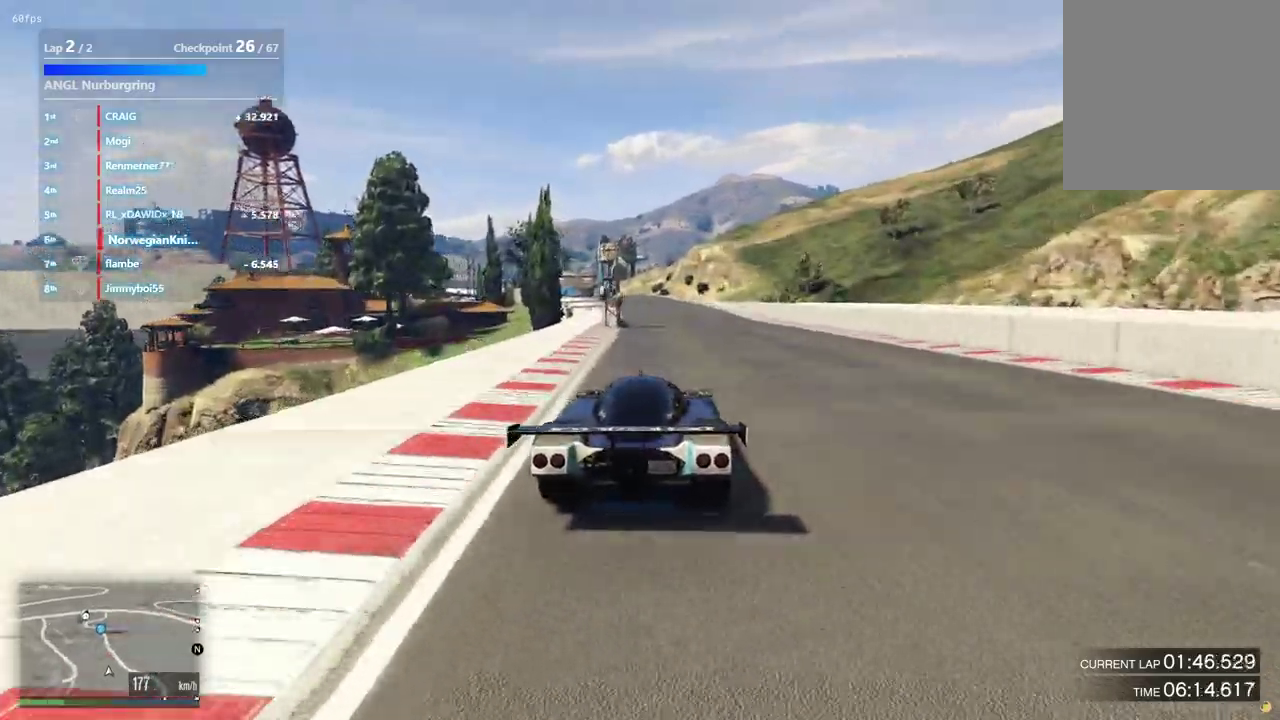
{"dt_ms": 900, "buttons": [], "left_stick": "center", "right_stick": "center", "events": [[33, "left_stick", "right"], [567, "left_stick", "left"], [700, "left_stick", "center"]]}
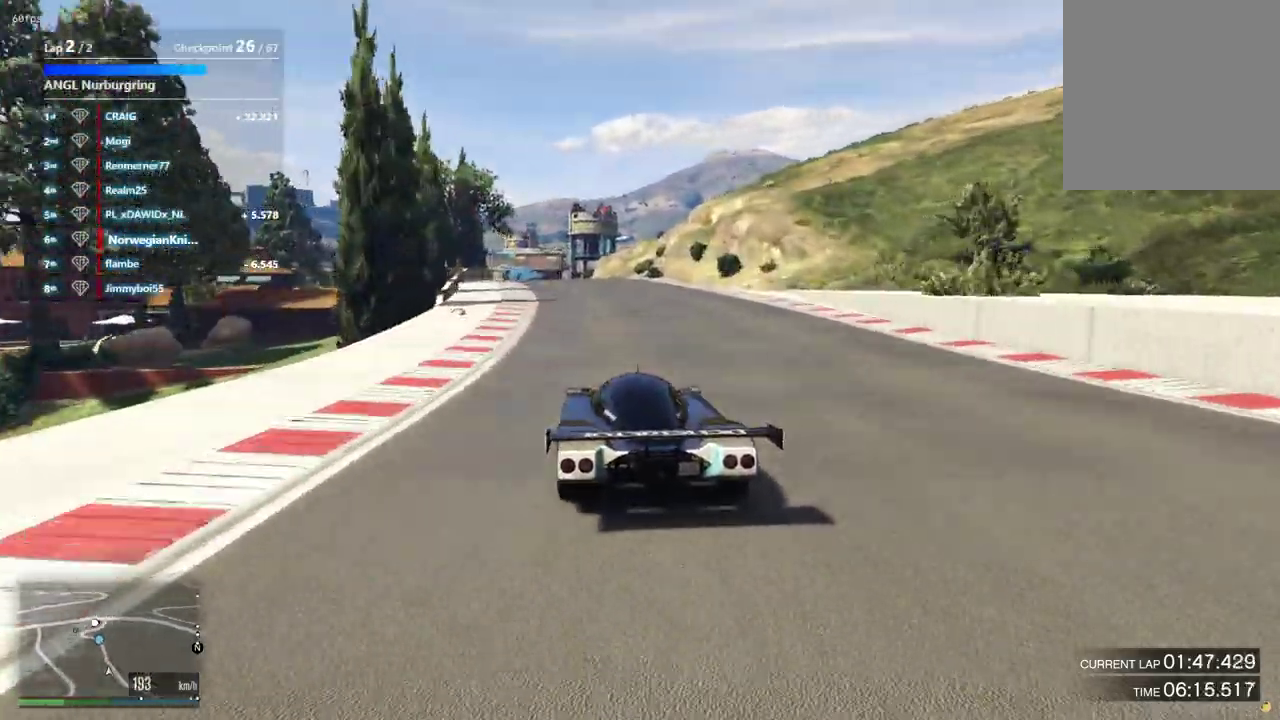
{"dt_ms": 300, "buttons": [], "left_stick": "center", "right_stick": "center", "events": [[133, "left_stick", "left"], [300, "left_stick", "center"]]}
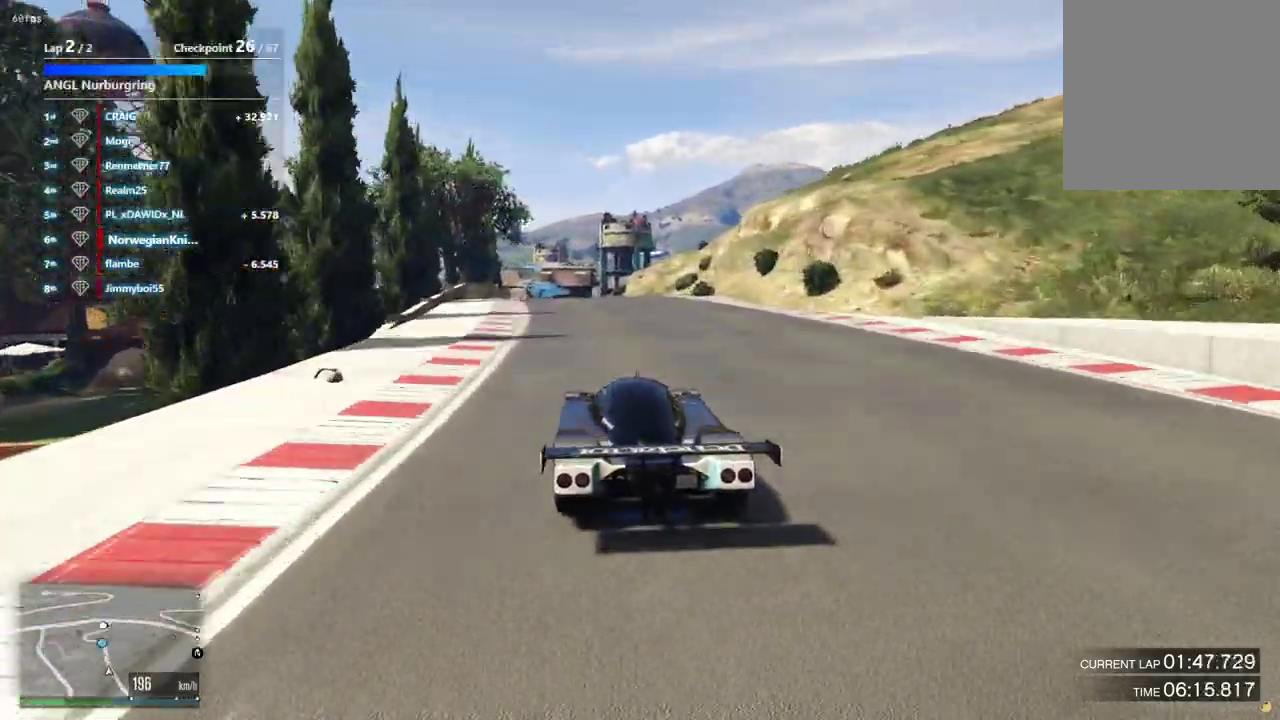
{"dt_ms": 600, "buttons": [], "left_stick": "left", "right_stick": "center", "events": [[267, "left_stick", "down-right"], [333, "left_stick", "center"], [500, "left_stick", "left"]]}
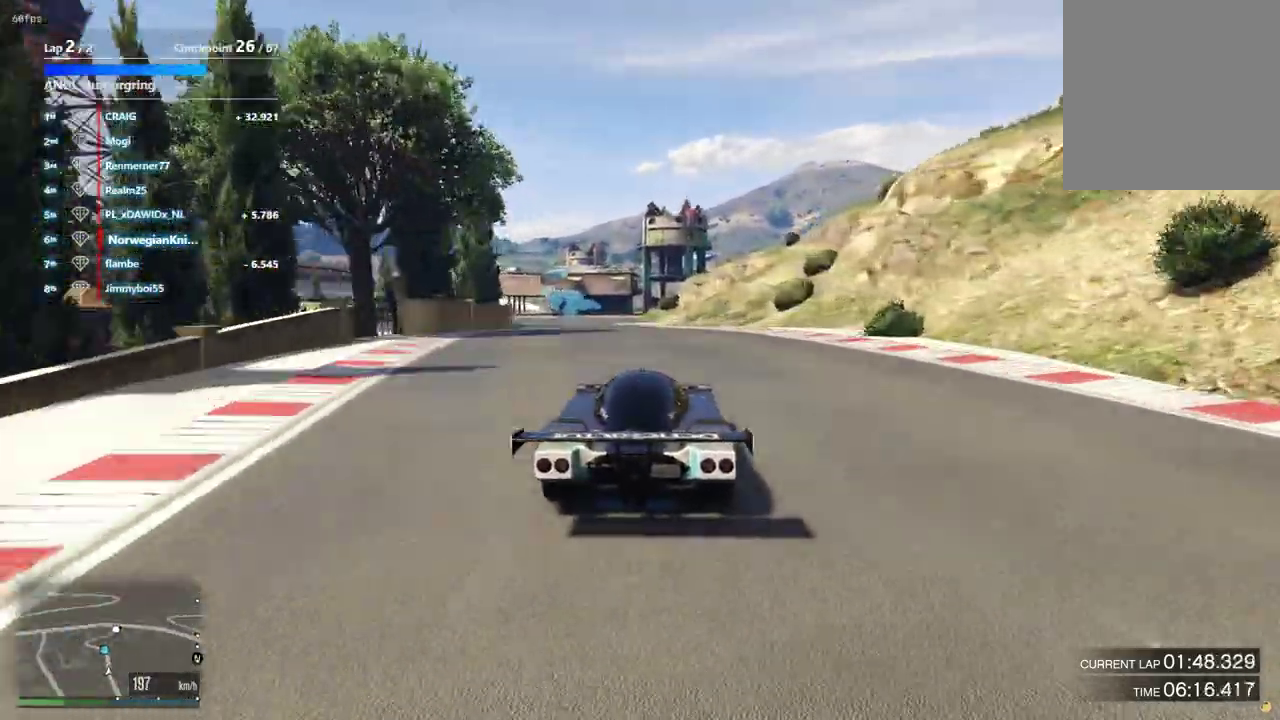
{"dt_ms": 400, "buttons": [], "left_stick": "left", "right_stick": "center", "events": [[100, "left_stick", "center"], [400, "left_stick", "left"]]}
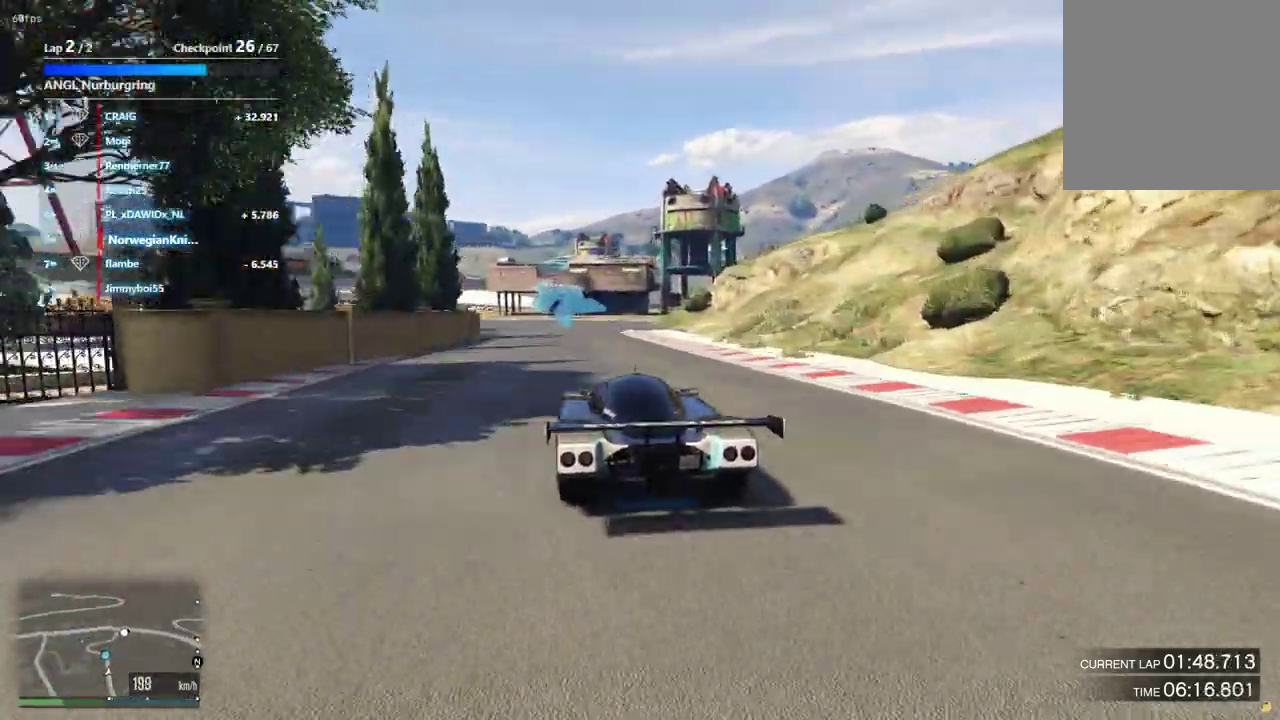
{"dt_ms": 500, "buttons": [], "left_stick": "center", "right_stick": "center", "events": [[167, "left_stick", "center"]]}
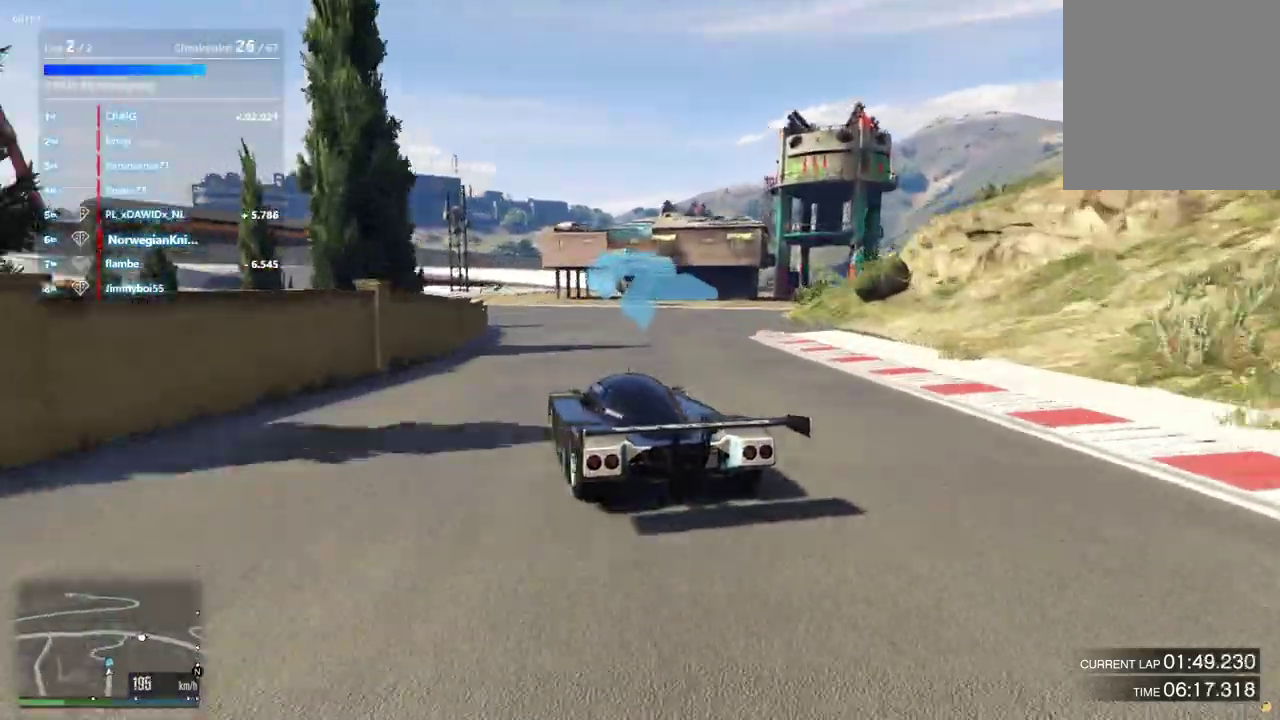
{"dt_ms": 500, "buttons": ["L2"], "left_stick": "left", "right_stick": "center", "events": [[33, "L2", "down"], [433, "left_stick", "left"]]}
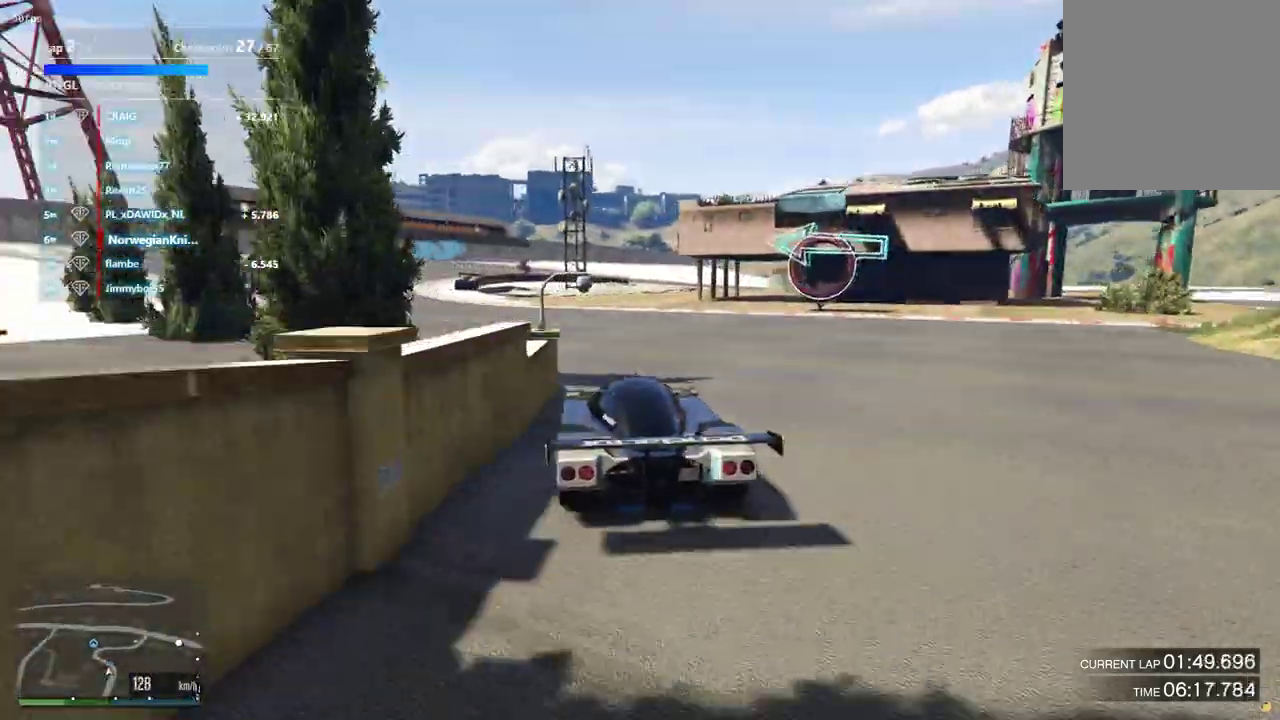
{"dt_ms": 400, "buttons": [], "left_stick": "left", "right_stick": "center", "events": [[133, "L2", "up"]]}
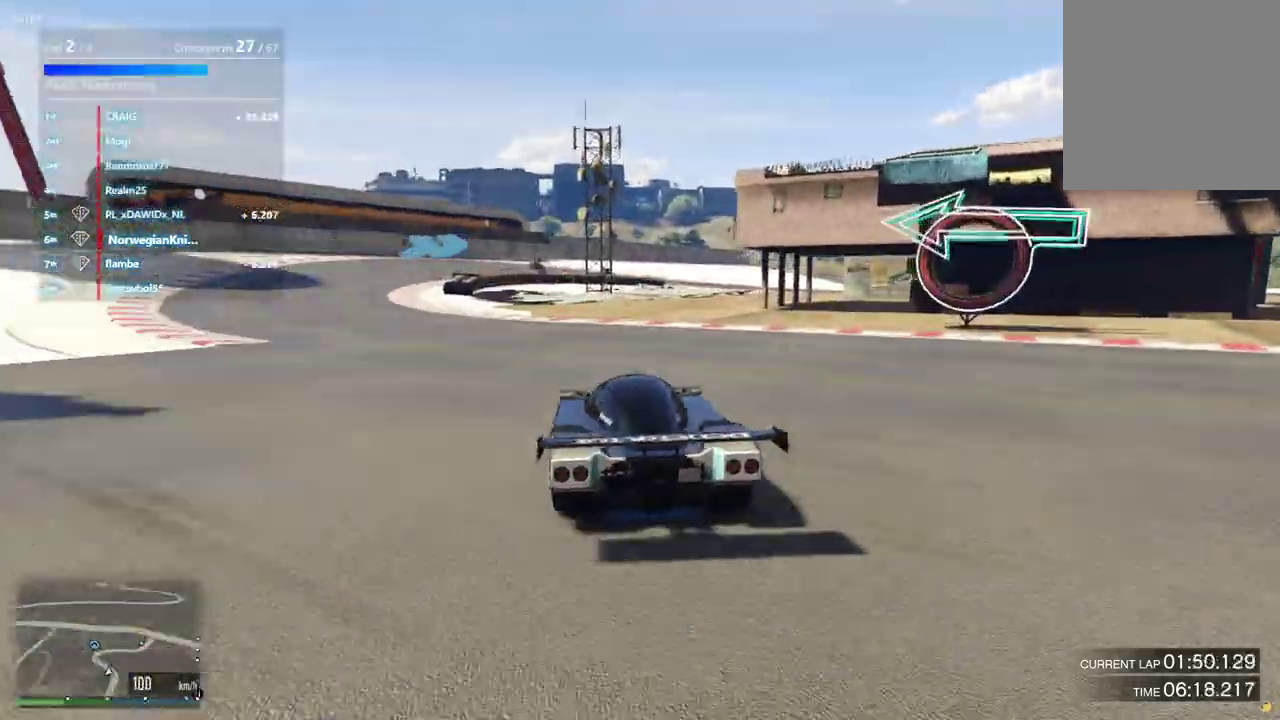
{"dt_ms": 600, "buttons": [], "left_stick": "center", "right_stick": "center", "events": [[67, "left_stick", "center"], [300, "left_stick", "left"], [367, "left_stick", "right"], [467, "left_stick", "center"]]}